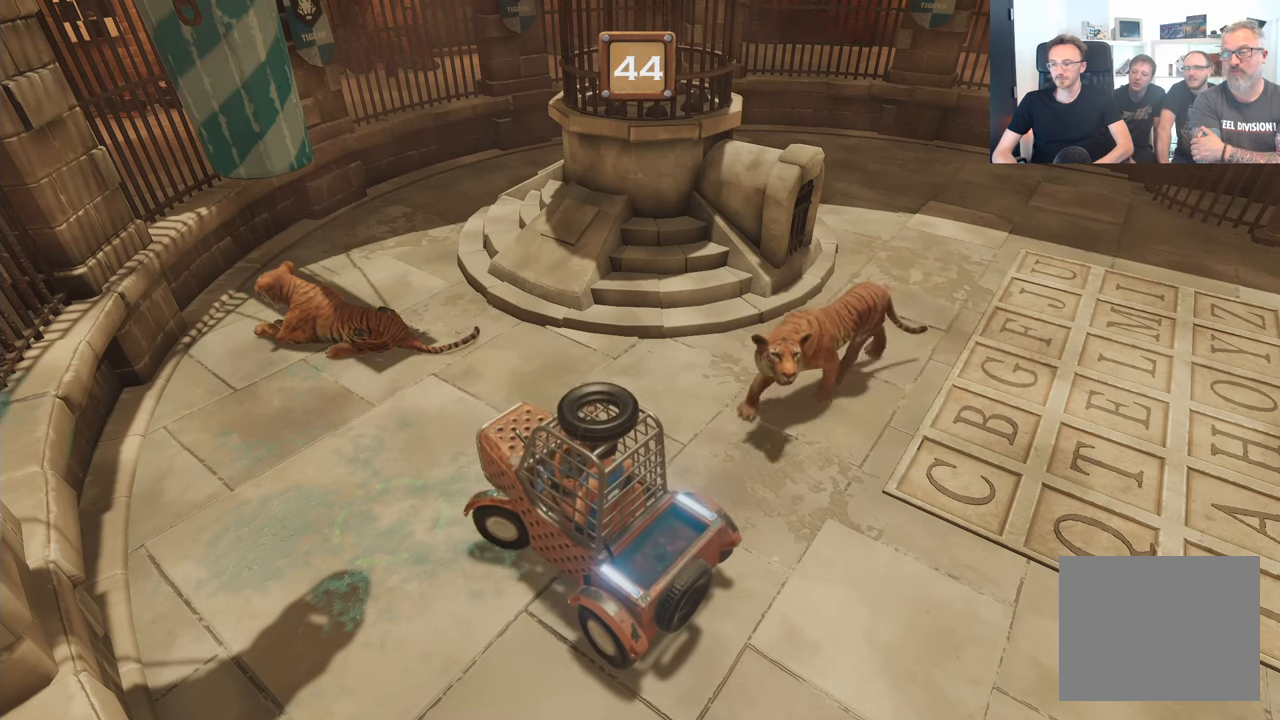
Gameplay with a controller (Xbox layout); each line is a JSON object with the inputs held at the frame after it. "events" lists button and stick changes between this image and that frame as [ms after this image, input, new state], when the widget could be followed in between. Not read: L3 R3.
{"buttons": ["L2", "R2"], "left_stick": "center", "right_stick": "center", "events": []}
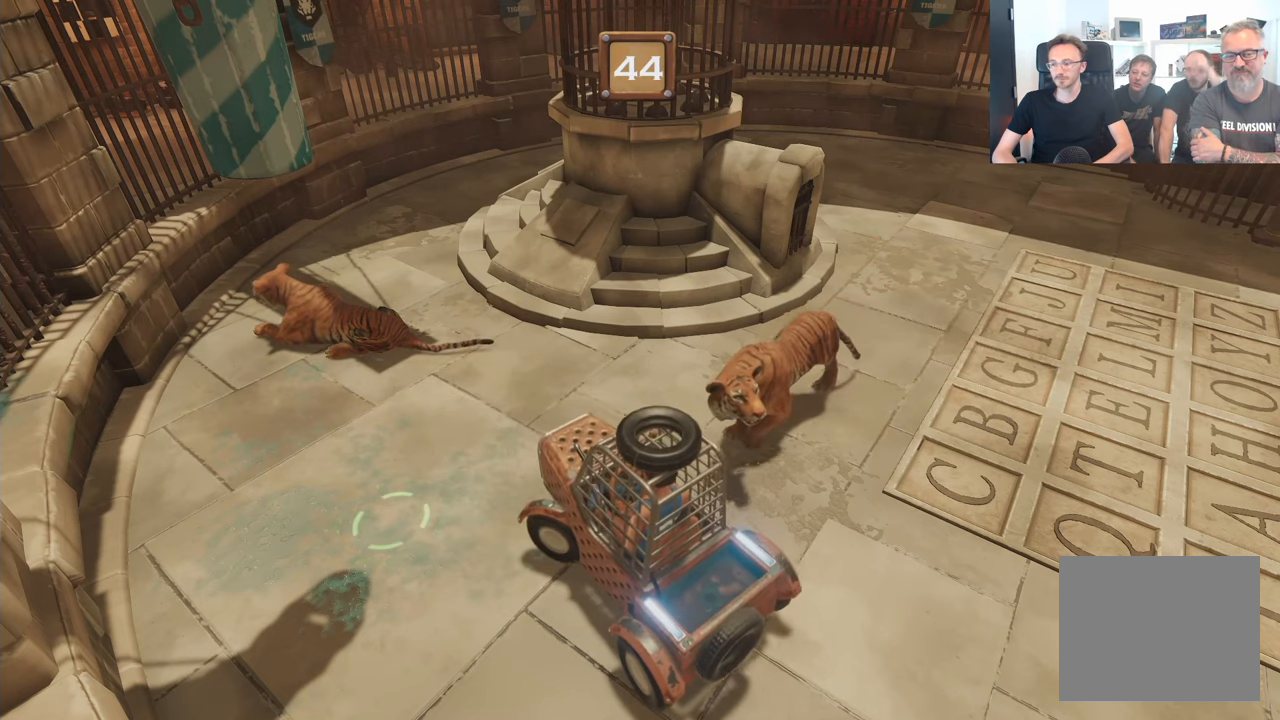
{"buttons": ["L2", "R2"], "left_stick": "center", "right_stick": "center", "events": []}
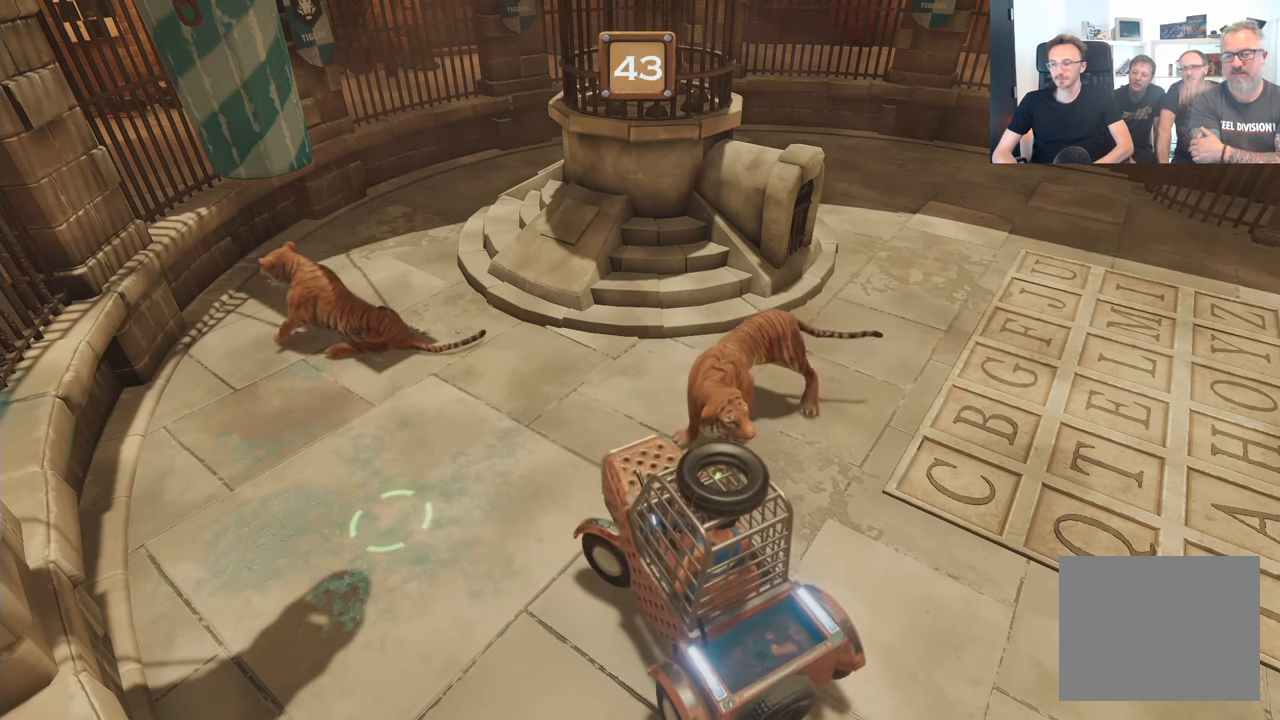
{"buttons": ["L2", "R2"], "left_stick": "center", "right_stick": "center", "events": []}
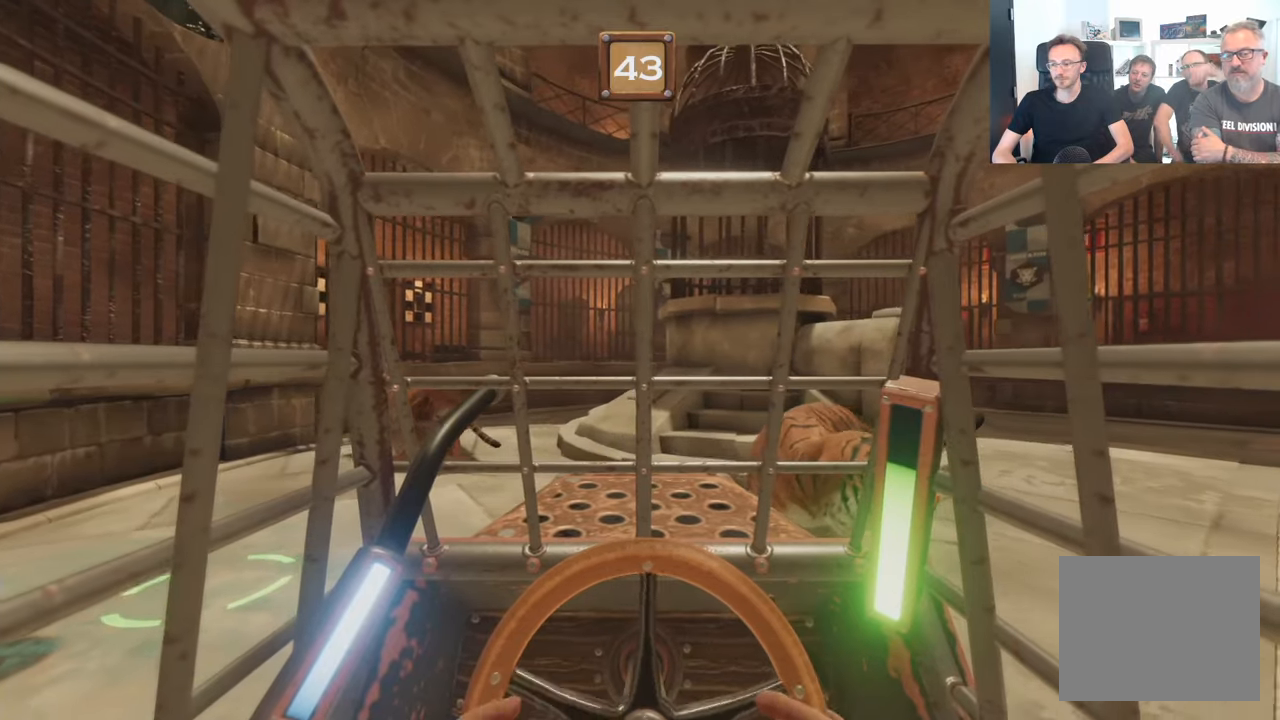
{"buttons": ["L2", "R2"], "left_stick": "center", "right_stick": "center", "events": []}
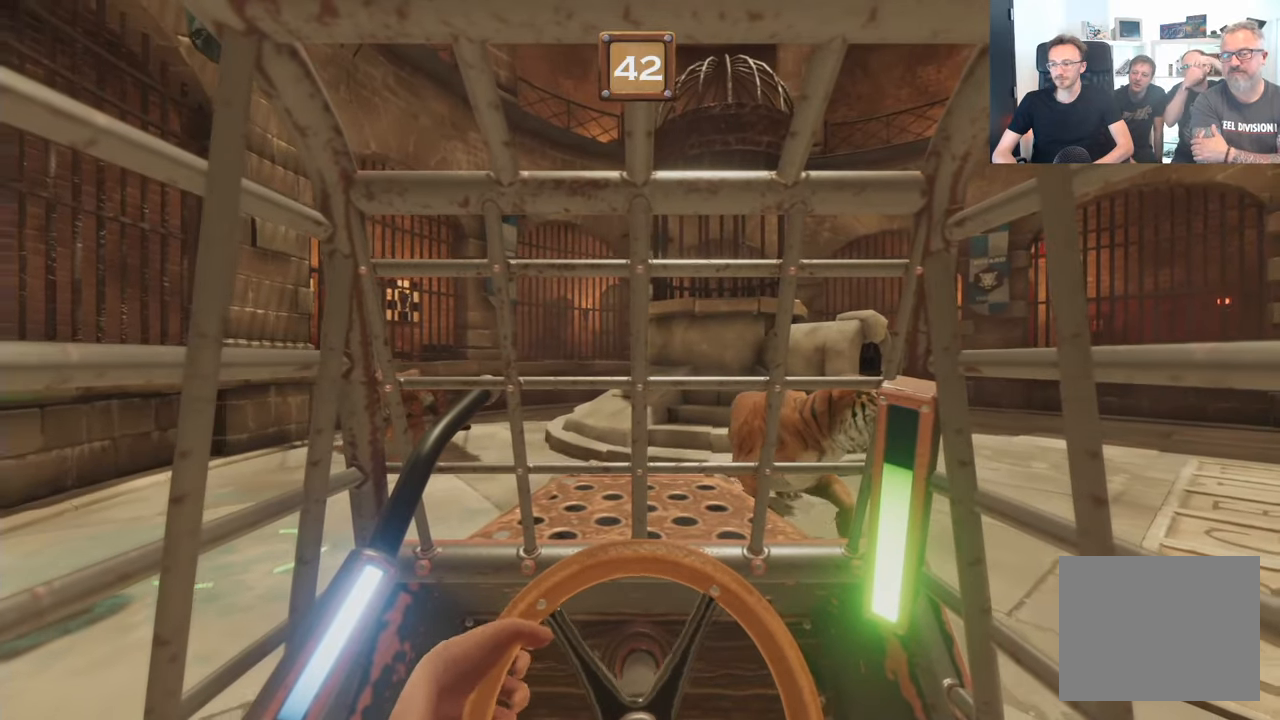
{"buttons": ["L2", "R2"], "left_stick": "center", "right_stick": "center", "events": []}
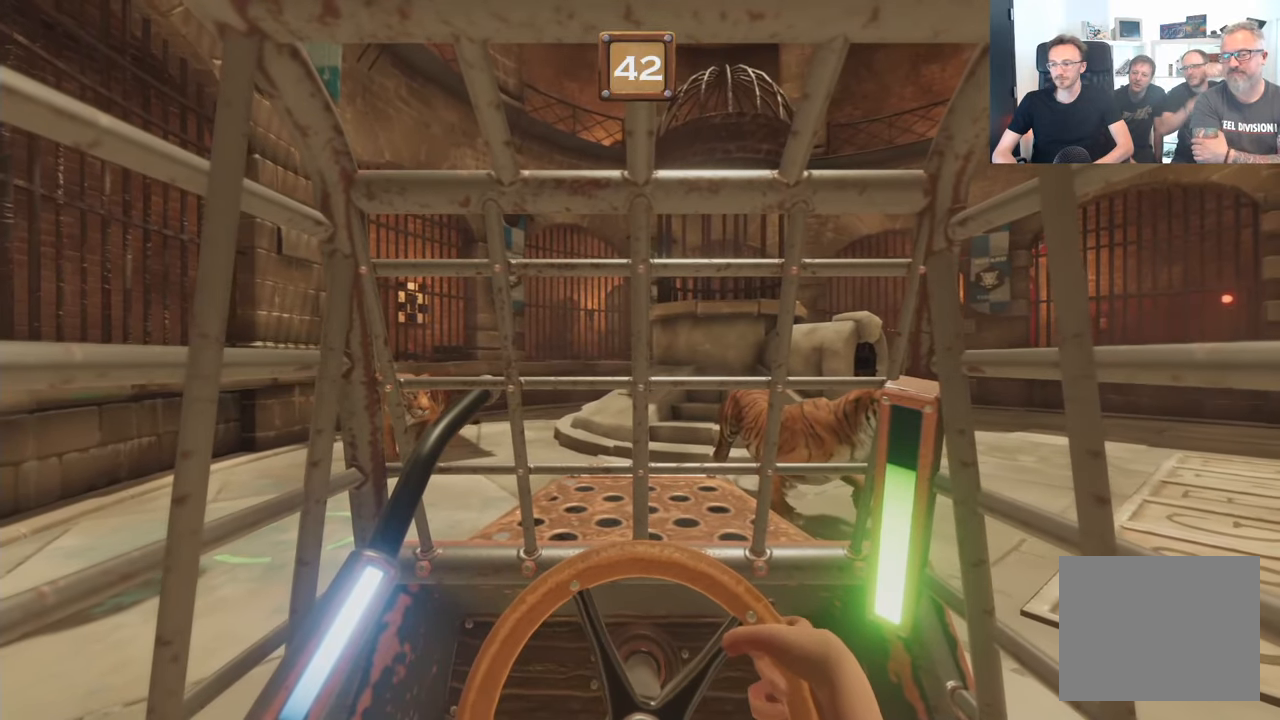
{"buttons": ["L2", "R2"], "left_stick": "center", "right_stick": "center", "events": []}
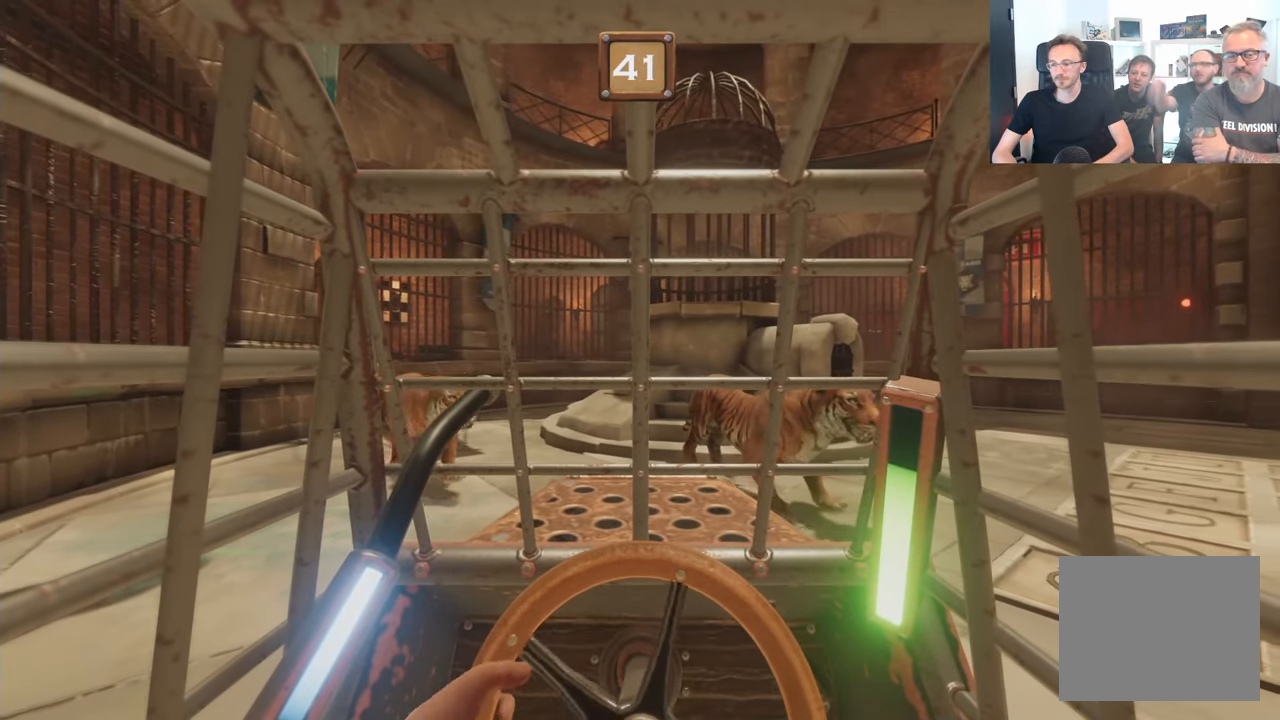
{"buttons": ["L2", "R2"], "left_stick": "center", "right_stick": "center", "events": []}
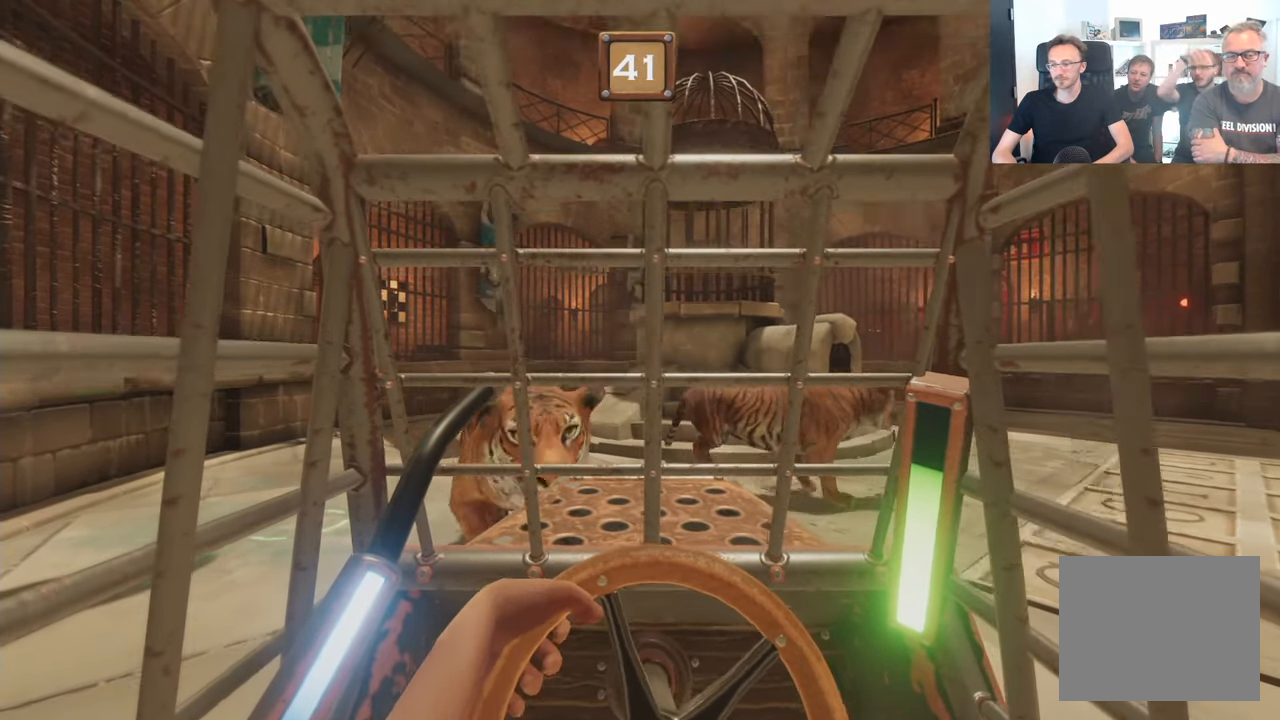
{"buttons": ["L2", "R2"], "left_stick": "center", "right_stick": "center", "events": []}
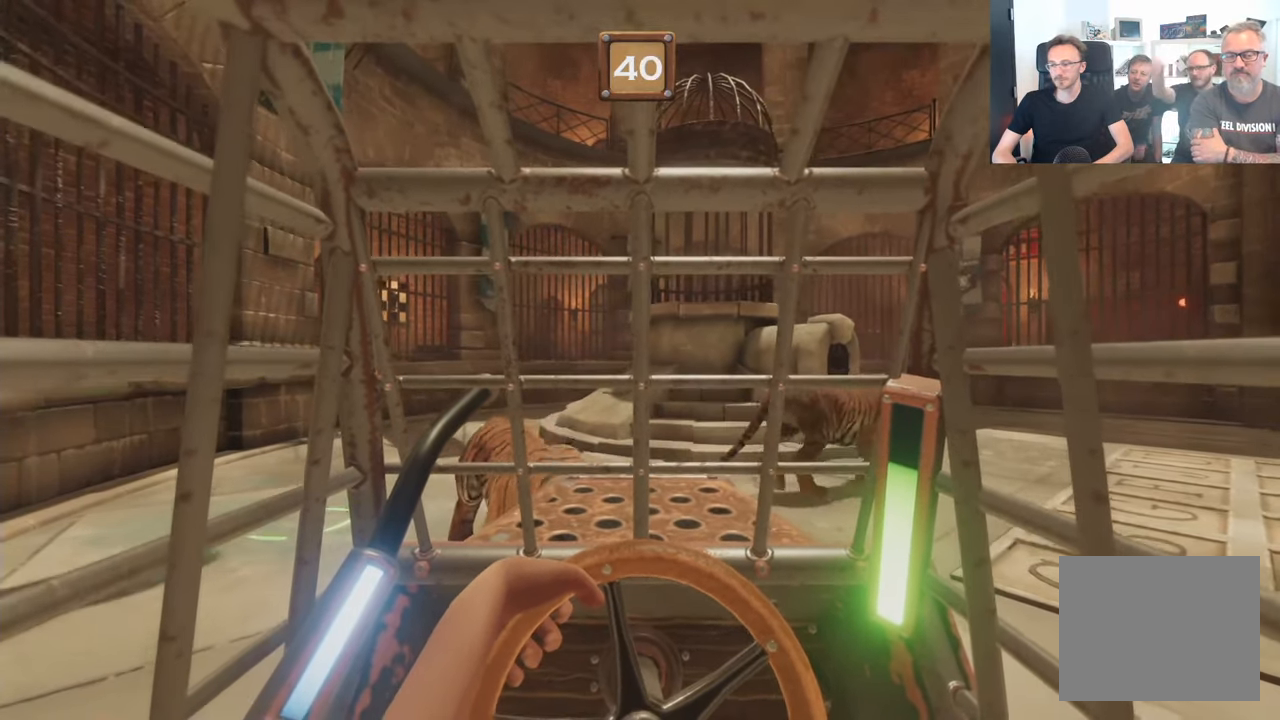
{"buttons": ["L2", "R2"], "left_stick": "center", "right_stick": "center", "events": []}
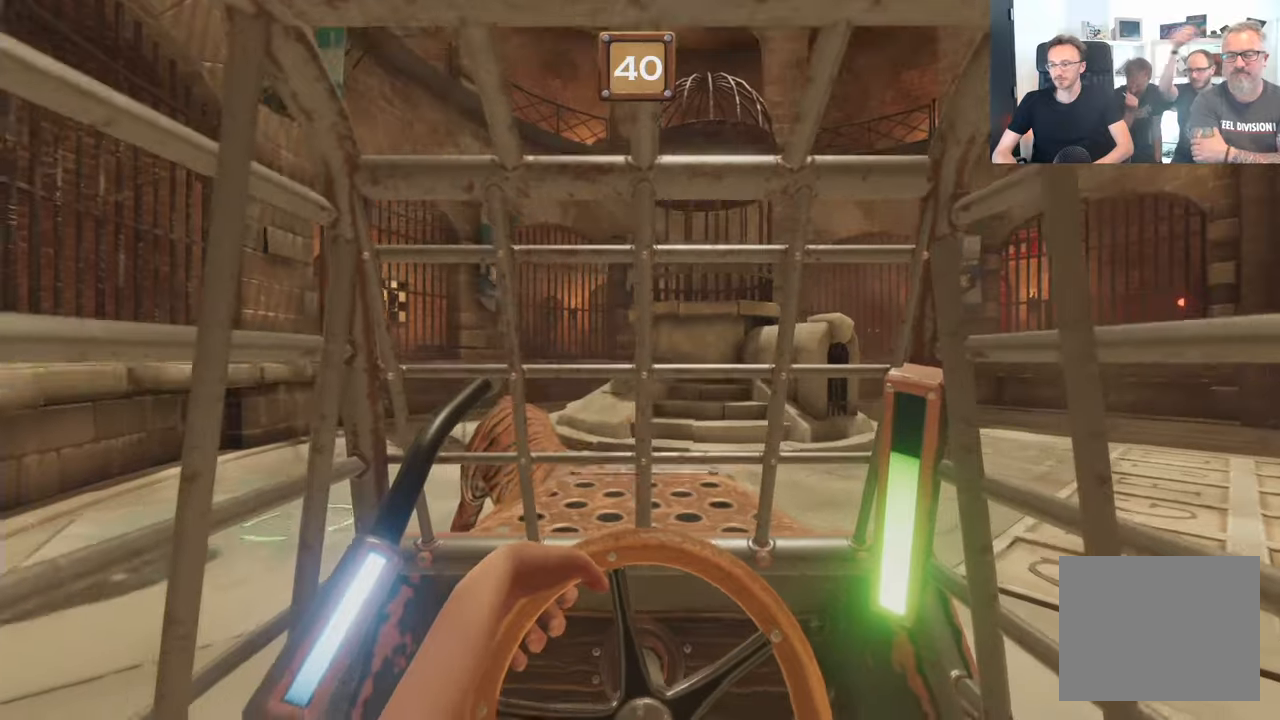
{"buttons": ["L2", "R2"], "left_stick": "center", "right_stick": "center", "events": []}
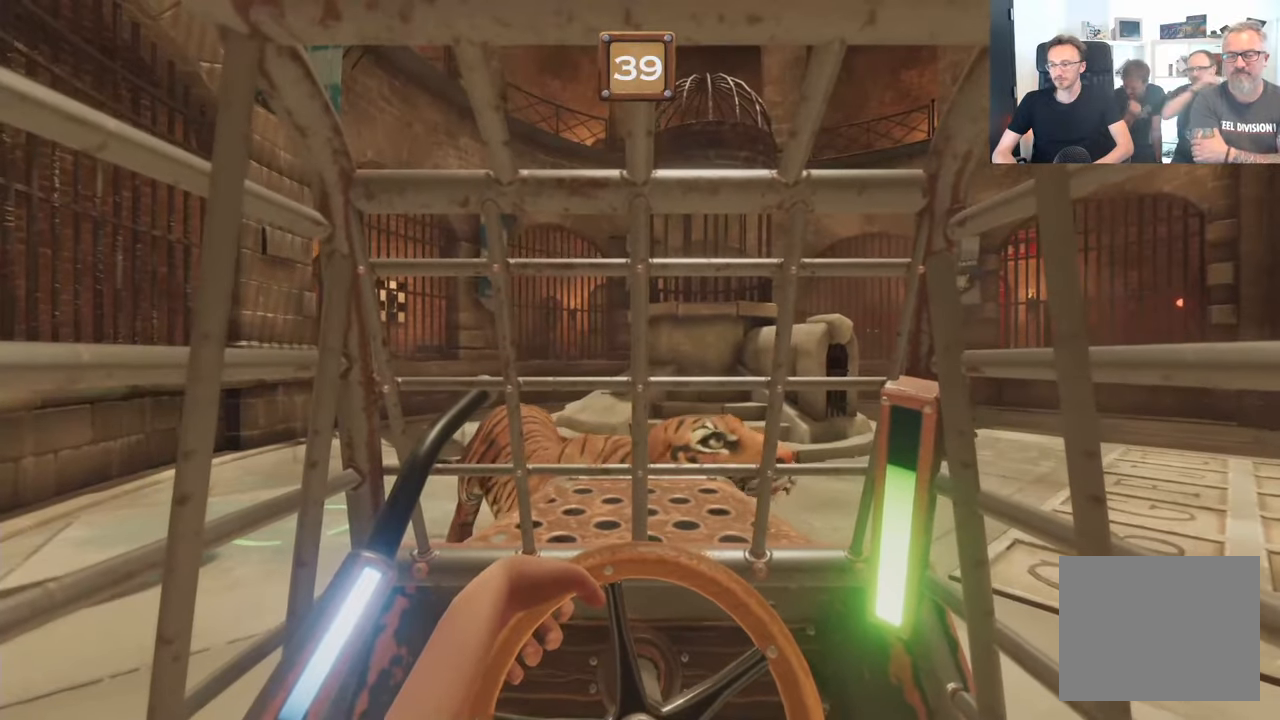
{"buttons": ["L2", "R2"], "left_stick": "center", "right_stick": "center", "events": []}
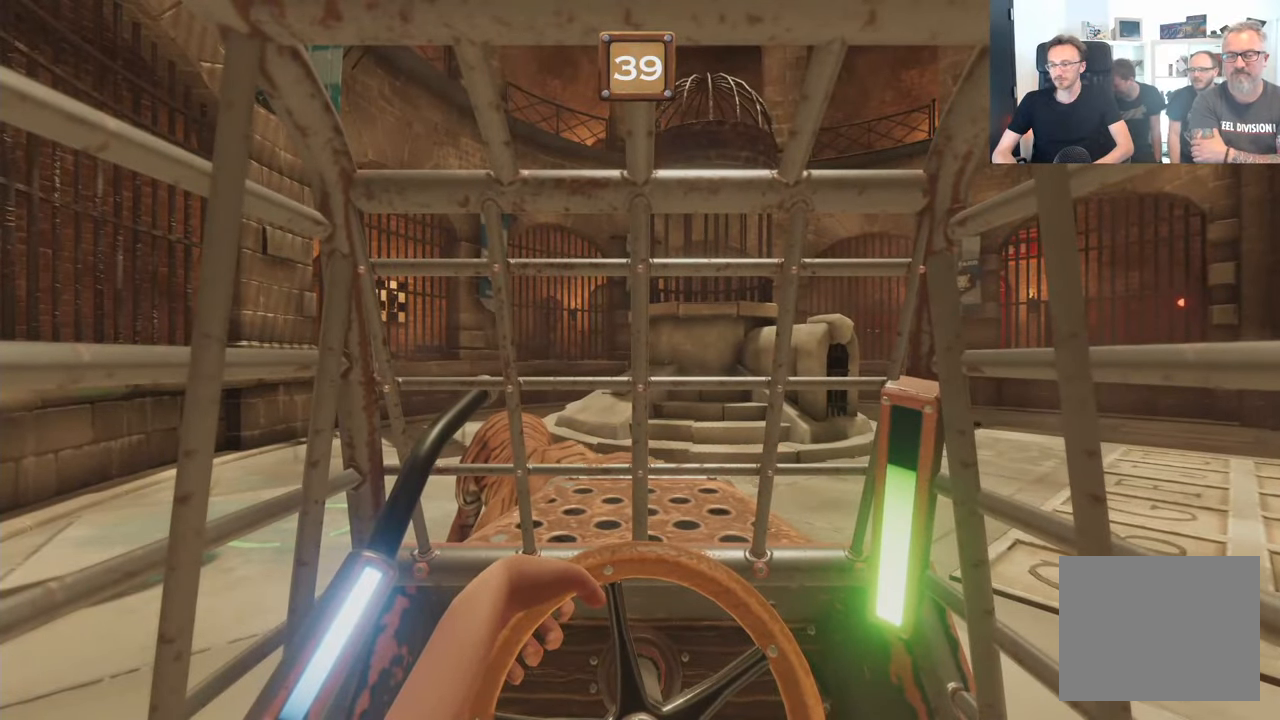
{"buttons": ["L2", "R2"], "left_stick": "center", "right_stick": "center", "events": []}
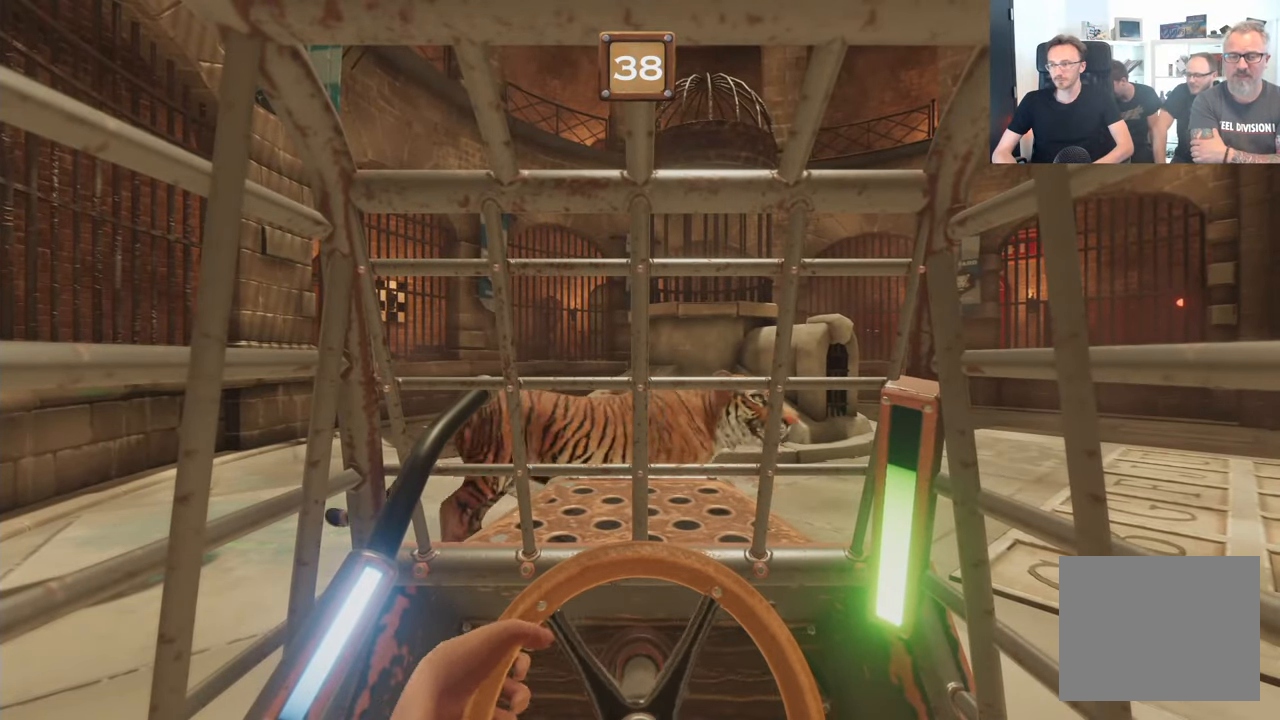
{"buttons": ["L2", "R2"], "left_stick": "center", "right_stick": "center", "events": []}
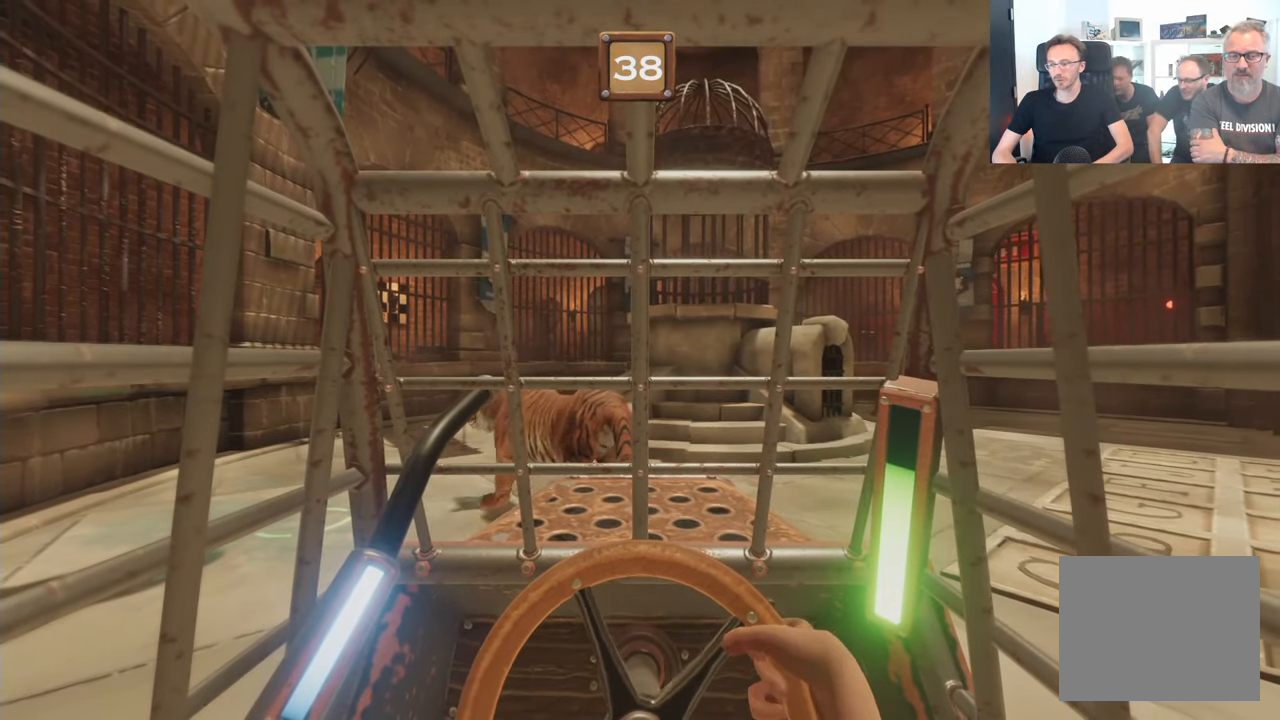
{"buttons": ["L2", "R2"], "left_stick": "center", "right_stick": "center", "events": []}
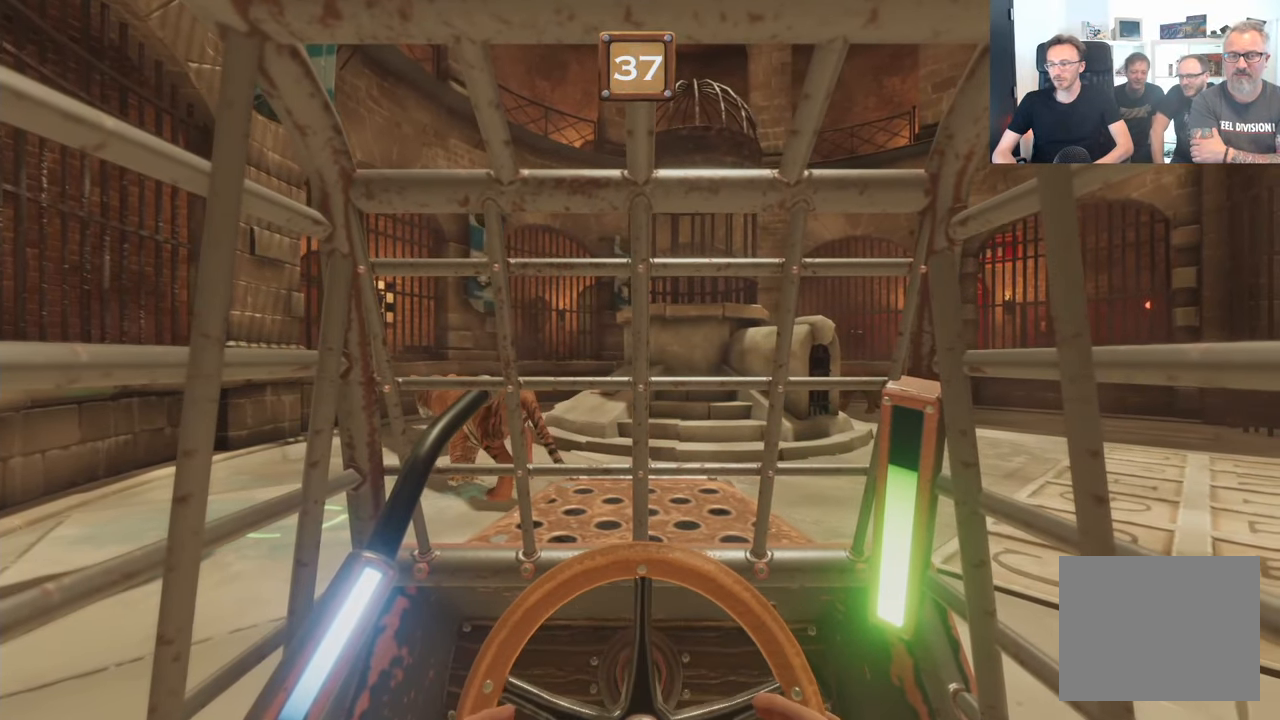
{"buttons": ["L2", "R2"], "left_stick": "center", "right_stick": "center", "events": []}
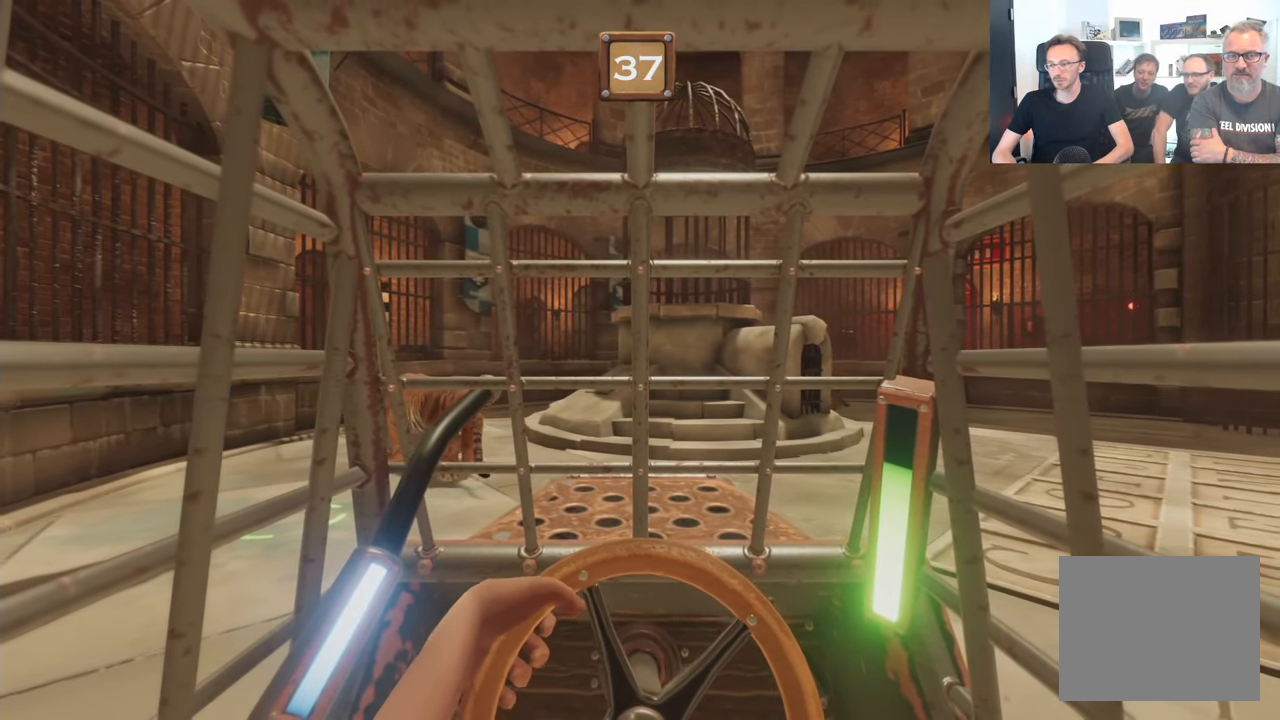
{"buttons": ["L2", "R2"], "left_stick": "center", "right_stick": "center", "events": []}
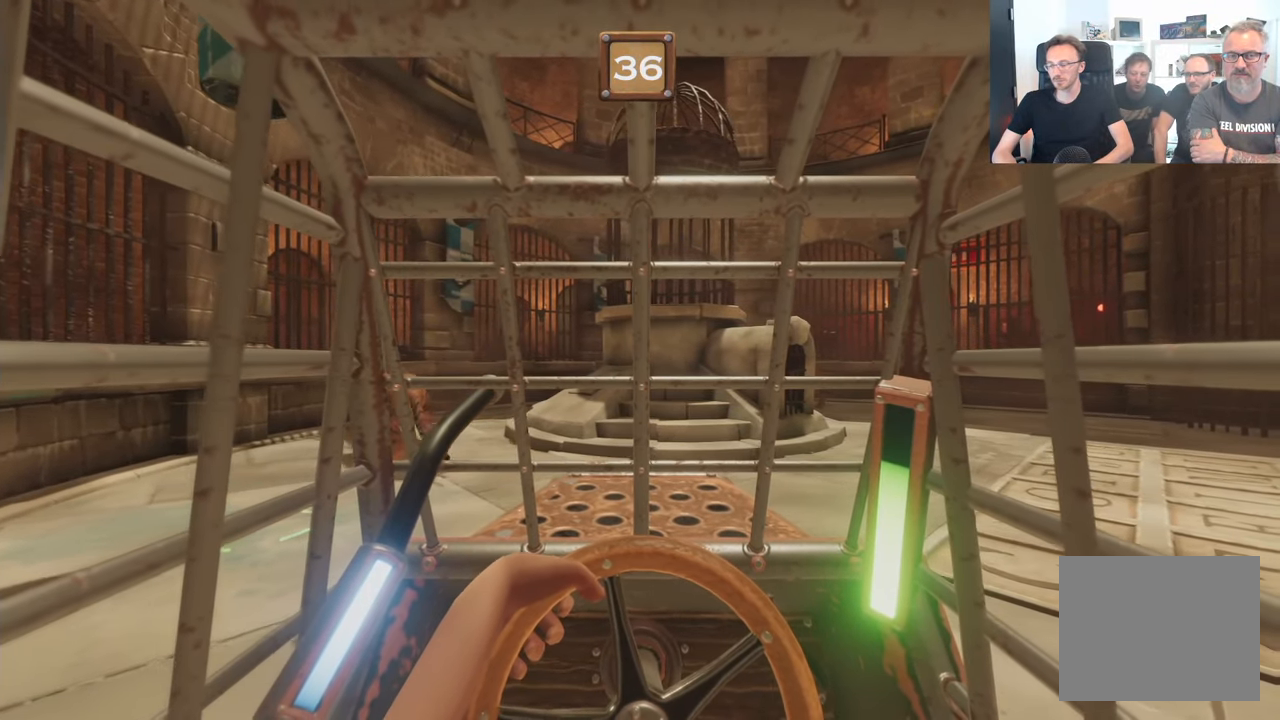
{"buttons": ["L2", "R2"], "left_stick": "center", "right_stick": "center", "events": []}
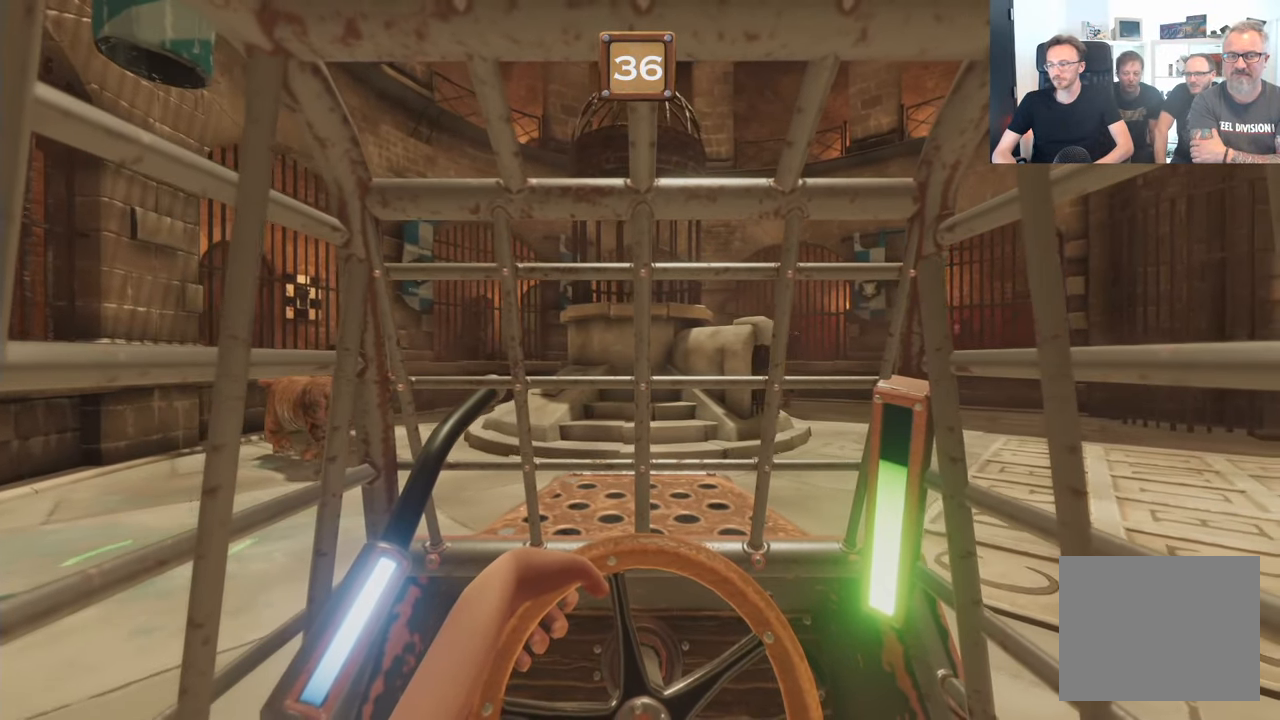
{"buttons": ["L2", "R2"], "left_stick": "center", "right_stick": "center", "events": []}
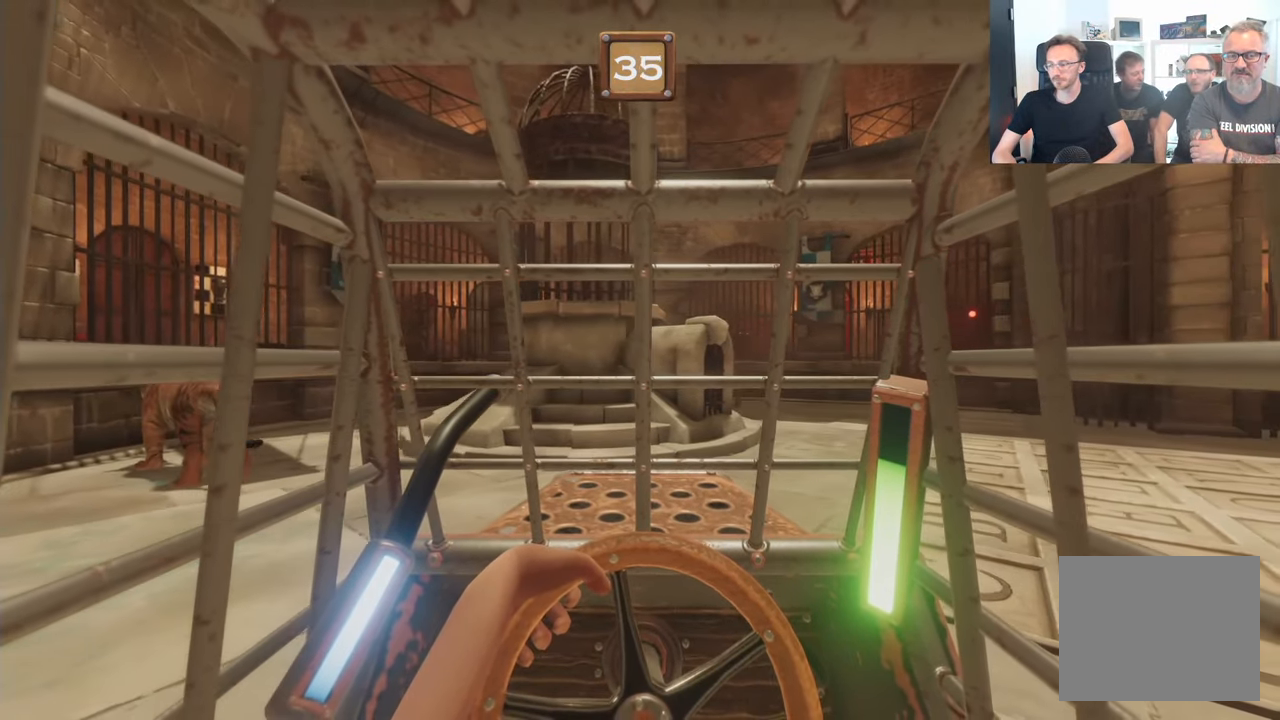
{"buttons": ["L2", "R2"], "left_stick": "center", "right_stick": "center", "events": []}
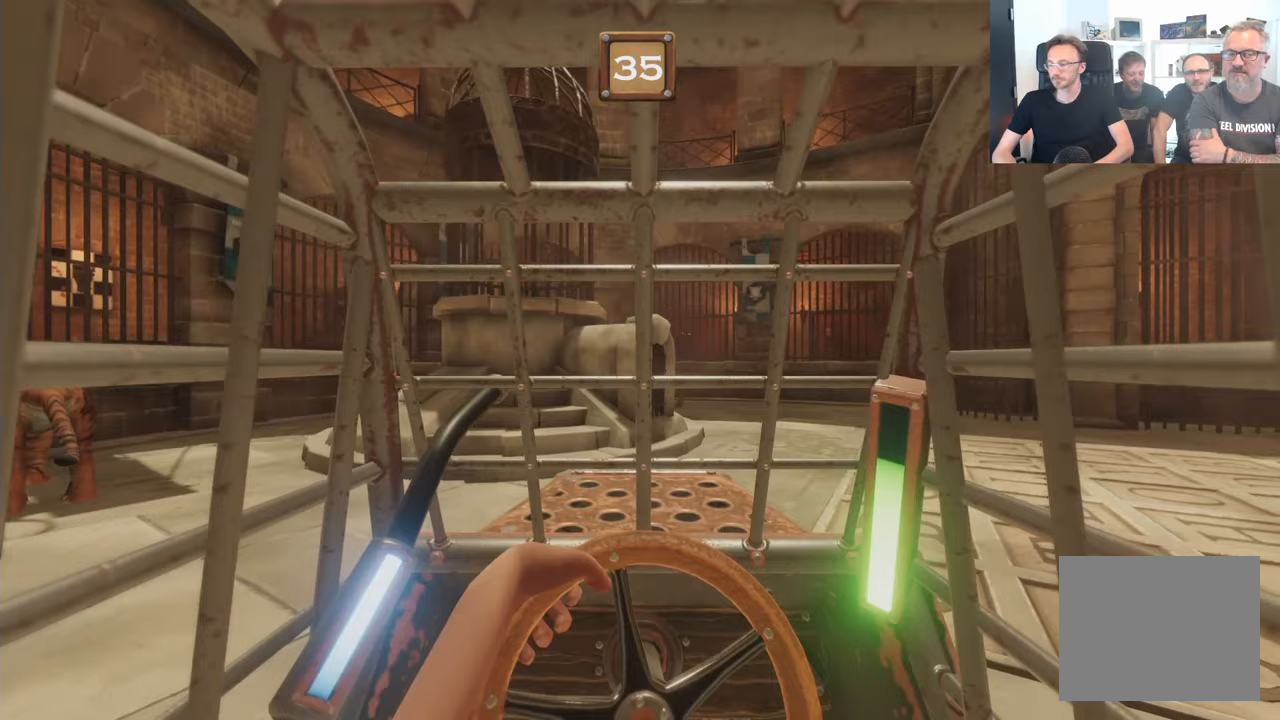
{"buttons": ["L2", "R2"], "left_stick": "center", "right_stick": "center", "events": []}
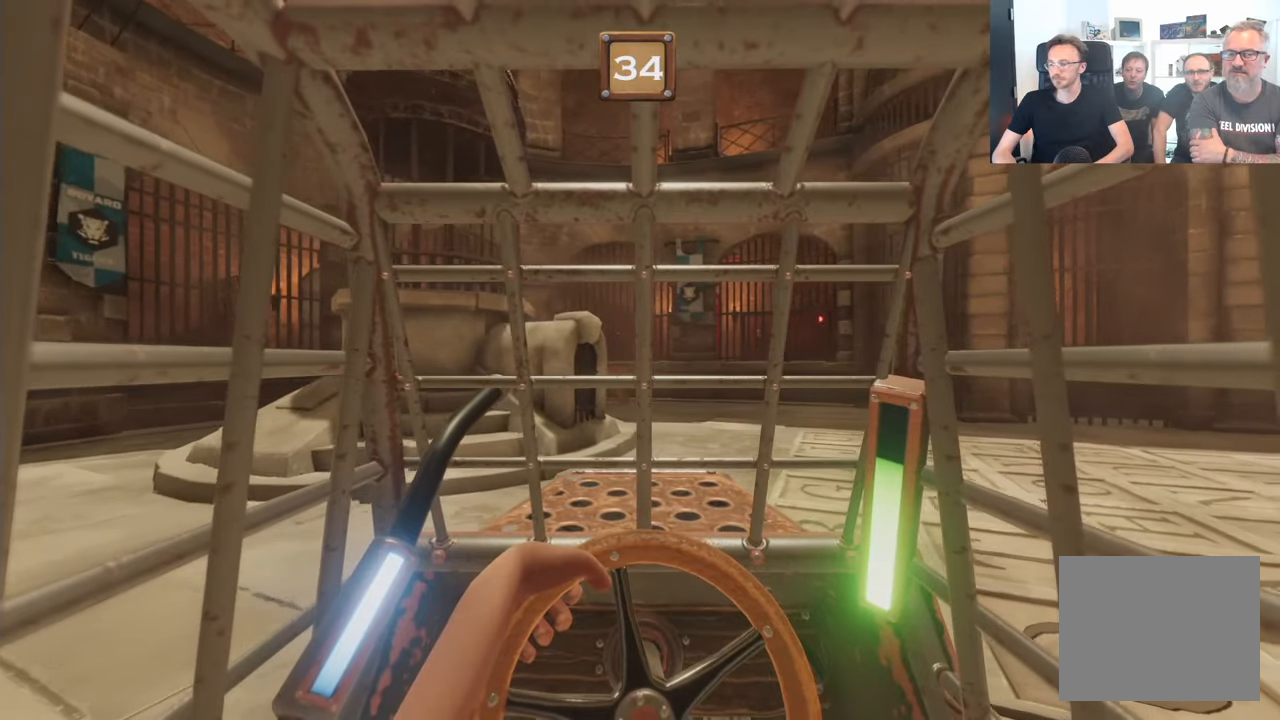
{"buttons": ["L2", "R2"], "left_stick": "center", "right_stick": "center", "events": []}
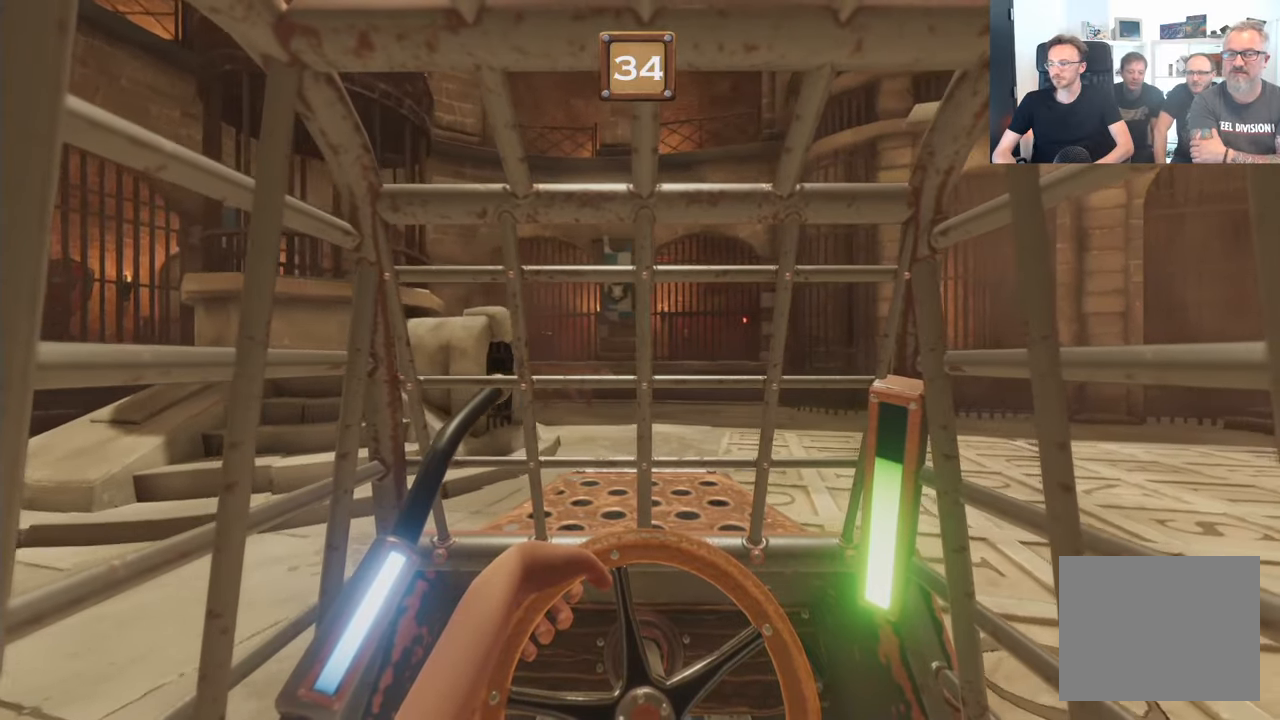
{"buttons": ["L2", "R2"], "left_stick": "center", "right_stick": "center", "events": []}
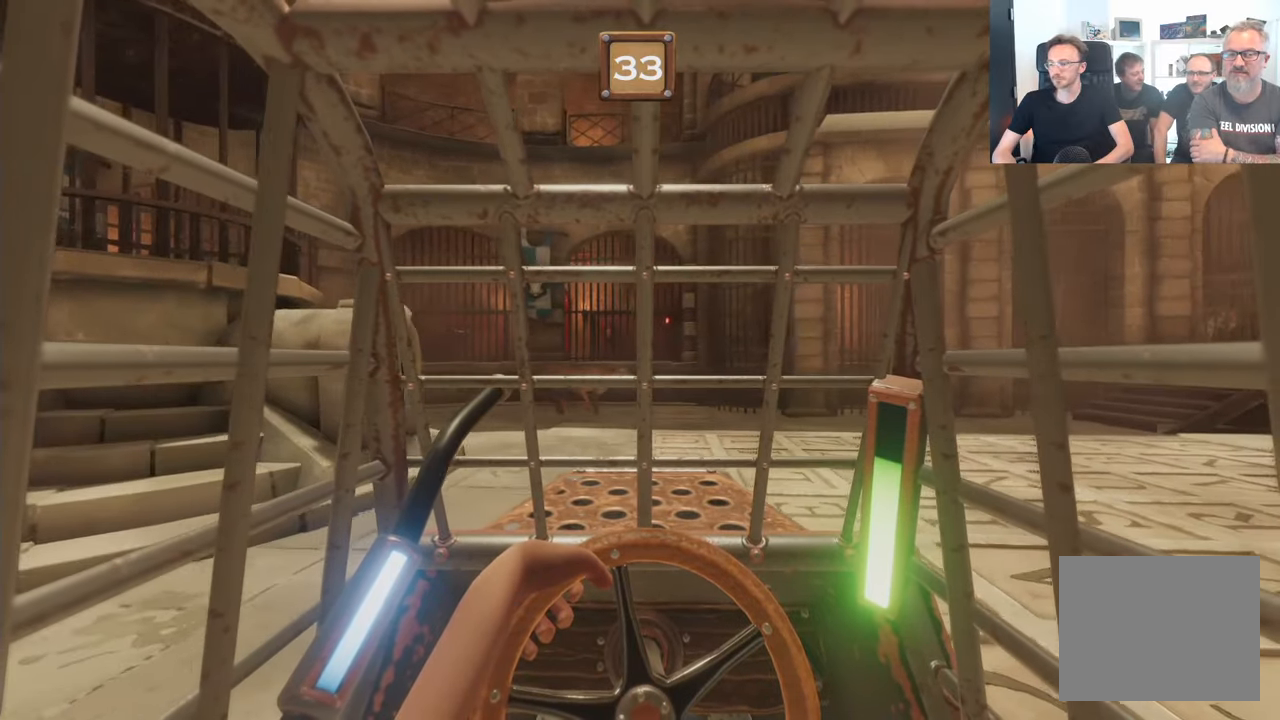
{"buttons": ["L2", "R2"], "left_stick": "center", "right_stick": "center", "events": []}
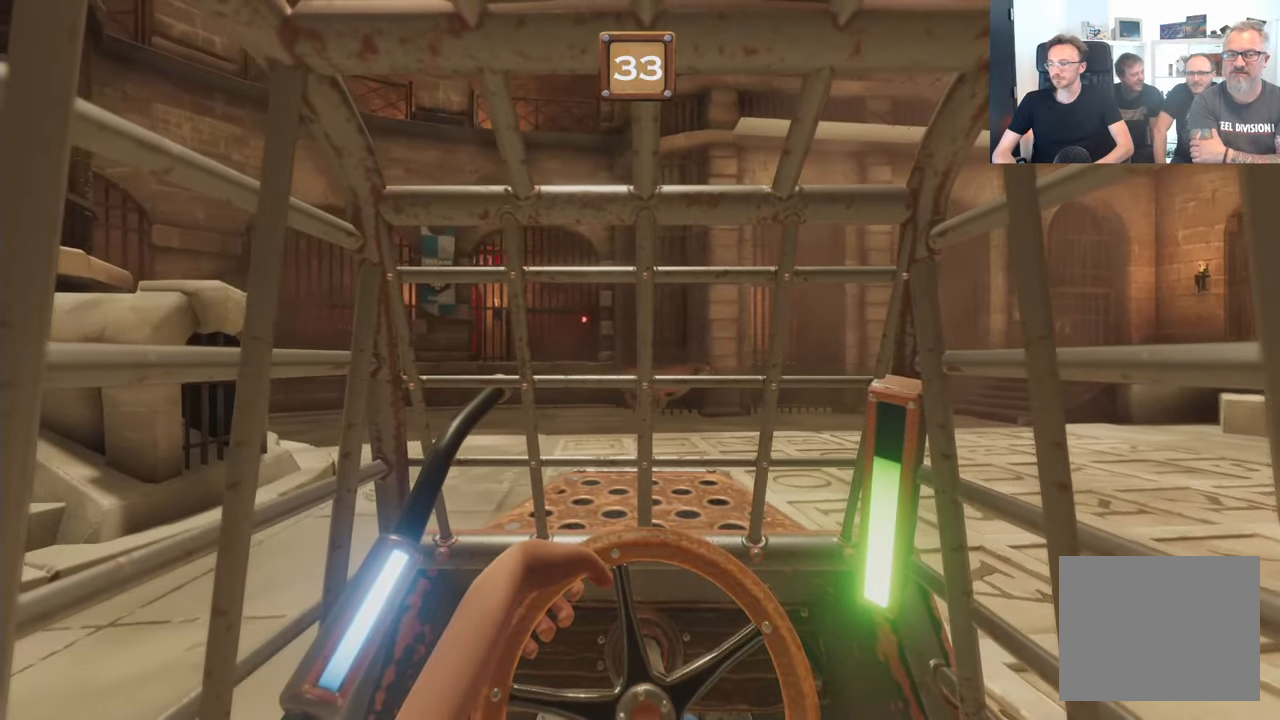
{"buttons": ["L2", "R2"], "left_stick": "center", "right_stick": "center", "events": []}
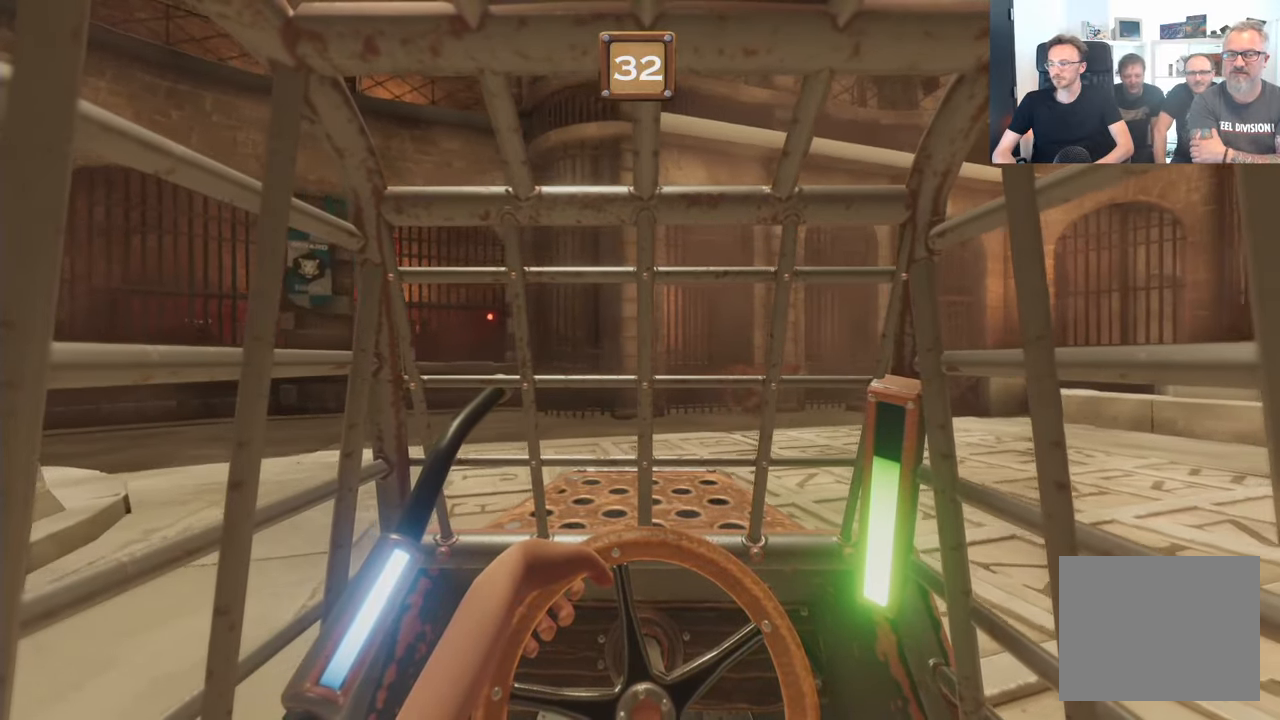
{"buttons": ["L2", "R2"], "left_stick": "center", "right_stick": "center", "events": []}
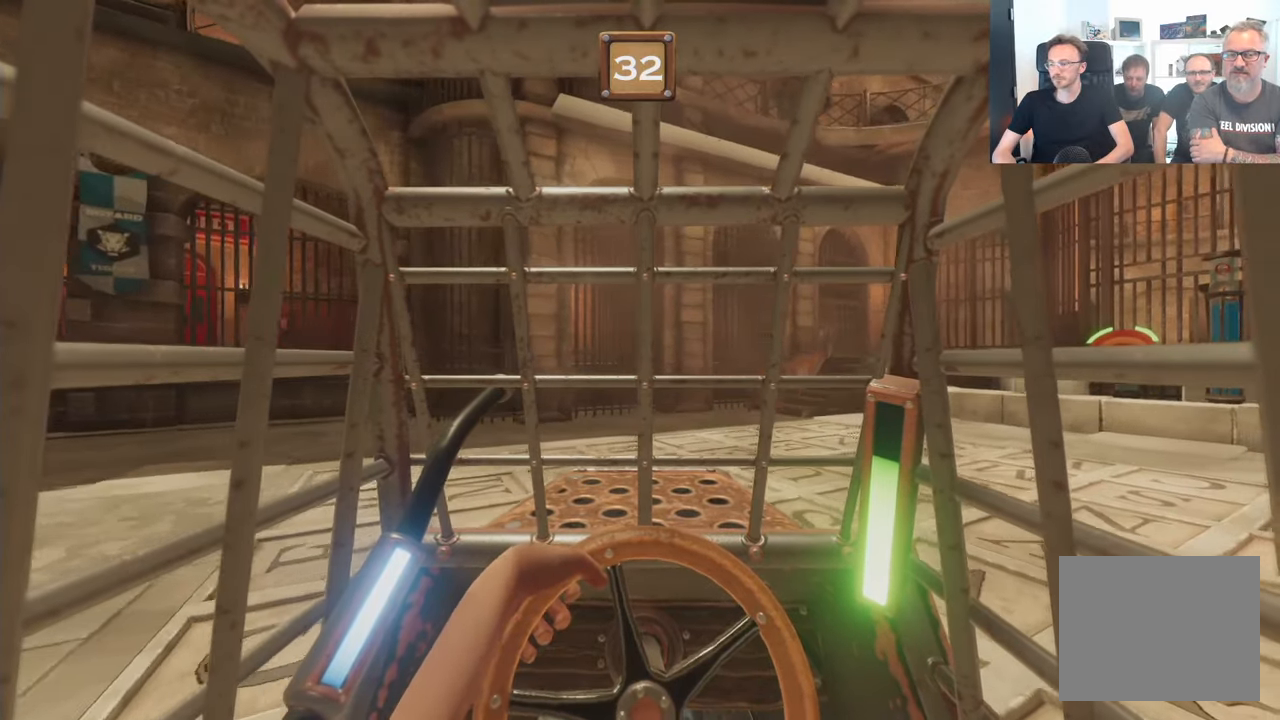
{"buttons": ["L2", "R2"], "left_stick": "center", "right_stick": "center", "events": []}